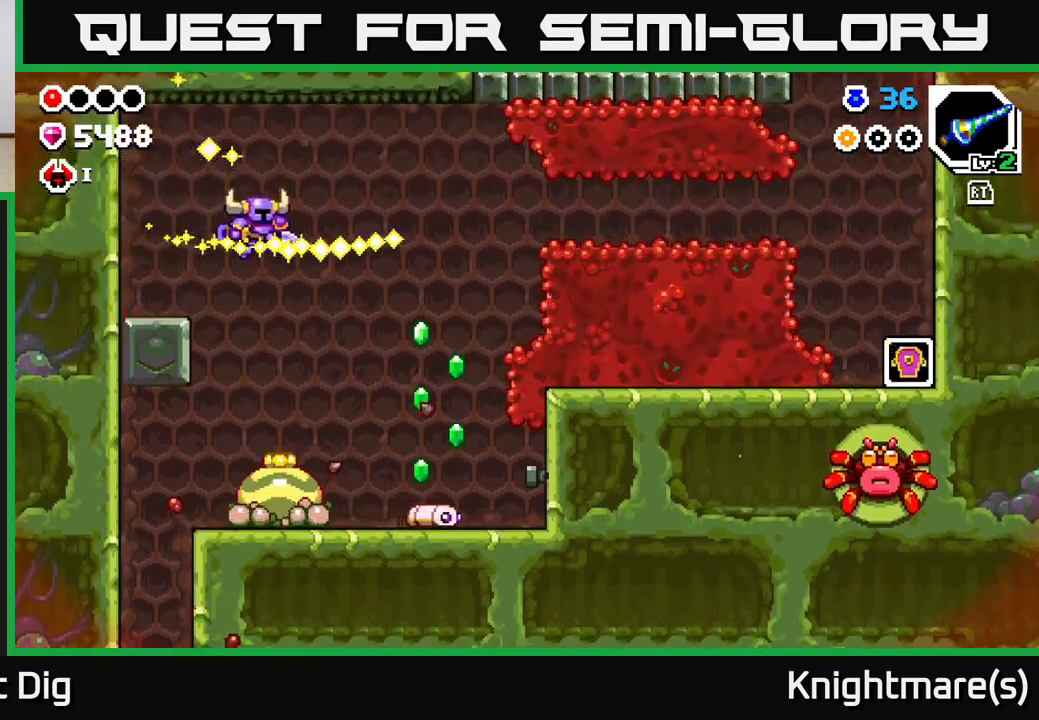
Gameplay with a controller (Xbox layout); each line is a JSON object with the inputs held at the frame after it. "events" lists button and stick changes between this image and that frame as [ms after this image, input, new state], when the widget could be followed in between.
{"buttons": [], "left_stick": "down-right", "right_stick": "center", "events": [[117, "left_stick", "down"], [500, "left_stick", "down-right"]]}
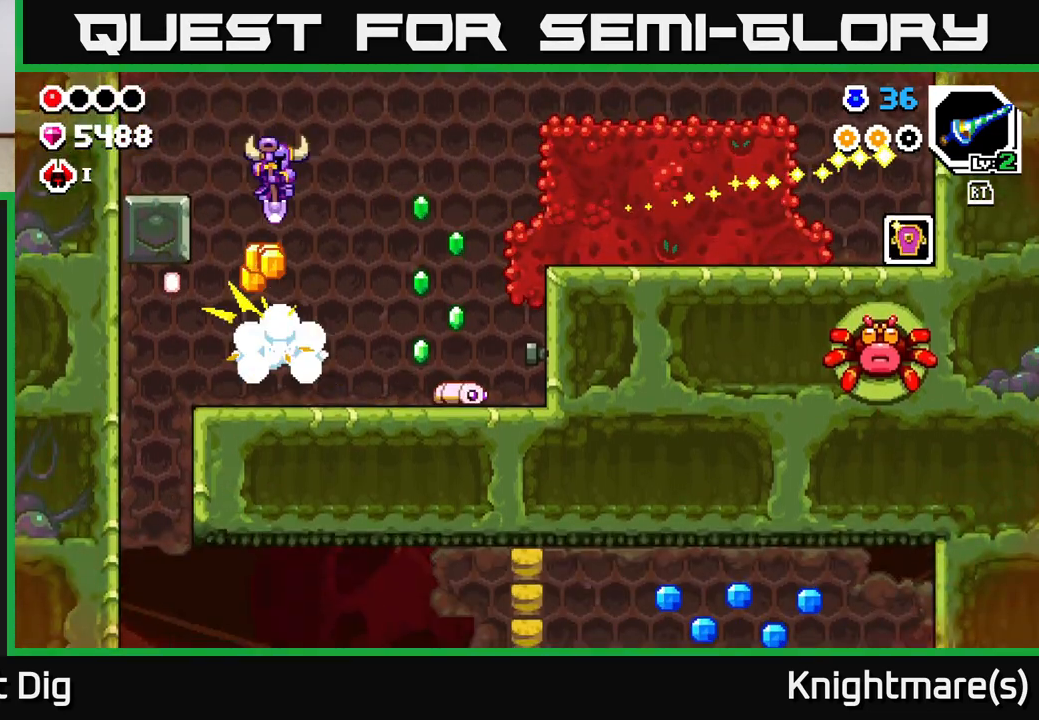
{"buttons": [], "left_stick": "down-left", "right_stick": "center", "events": [[167, "left_stick", "down-left"]]}
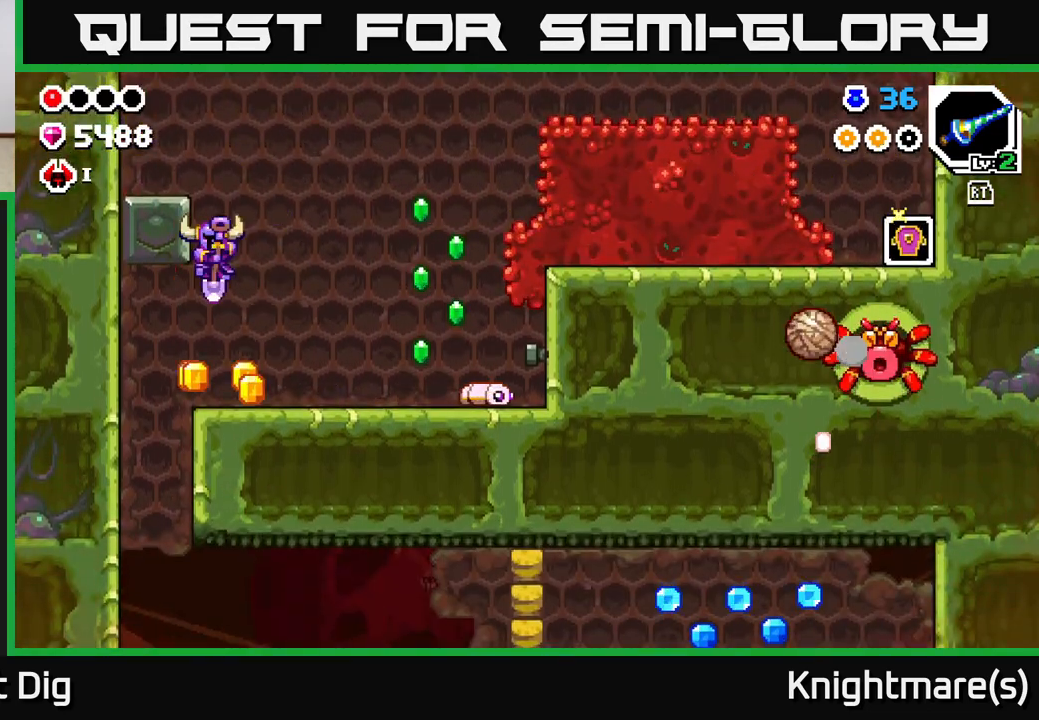
{"buttons": [], "left_stick": "right", "right_stick": "center", "events": [[83, "left_stick", "down-right"], [133, "left_stick", "right"]]}
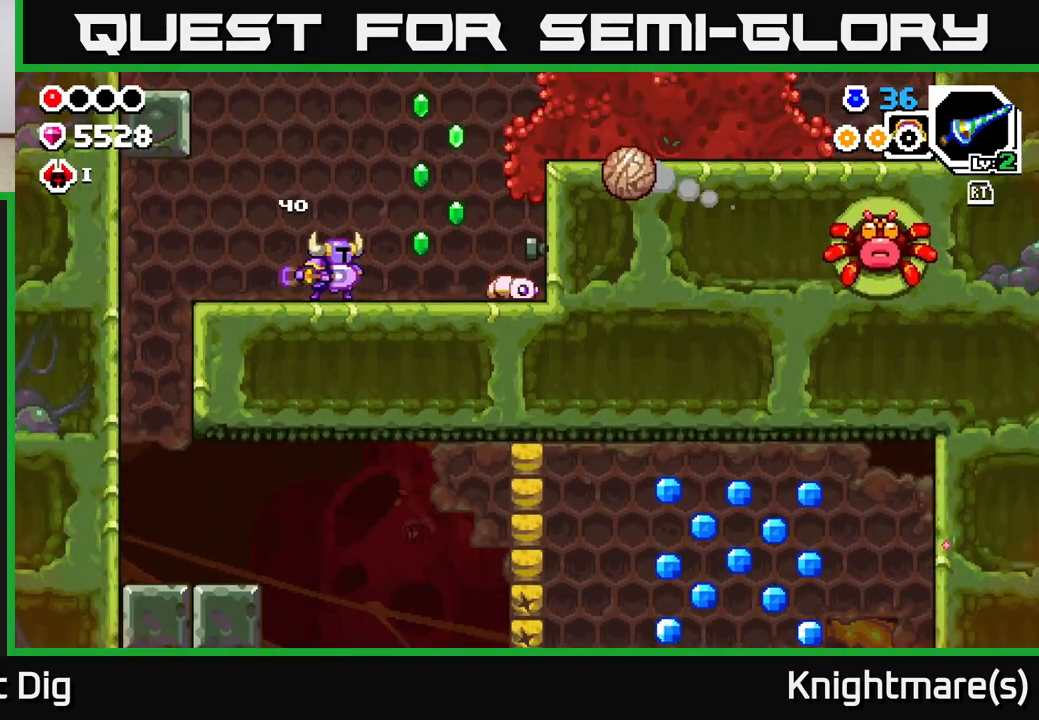
{"buttons": [], "left_stick": "right", "right_stick": "center", "events": [[33, "X", "down"], [117, "X", "up"], [200, "left_stick", "center"], [350, "left_stick", "right"]]}
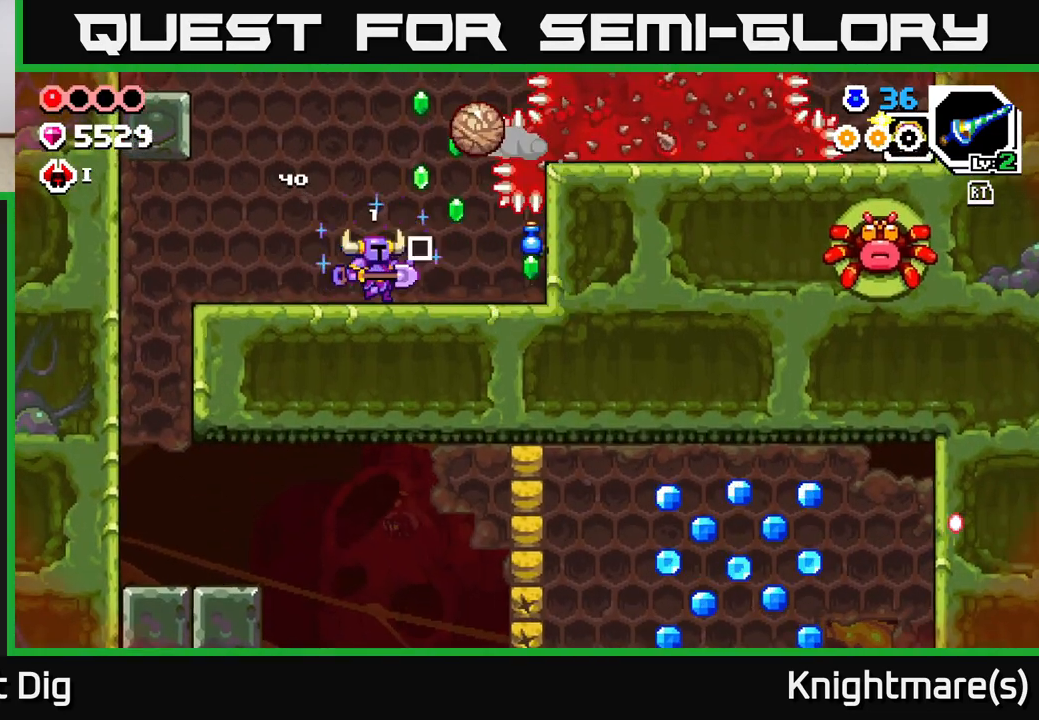
{"buttons": [], "left_stick": "center", "right_stick": "center", "events": [[83, "left_stick", "center"], [233, "left_stick", "right"], [317, "X", "down"], [367, "X", "up"], [433, "left_stick", "center"]]}
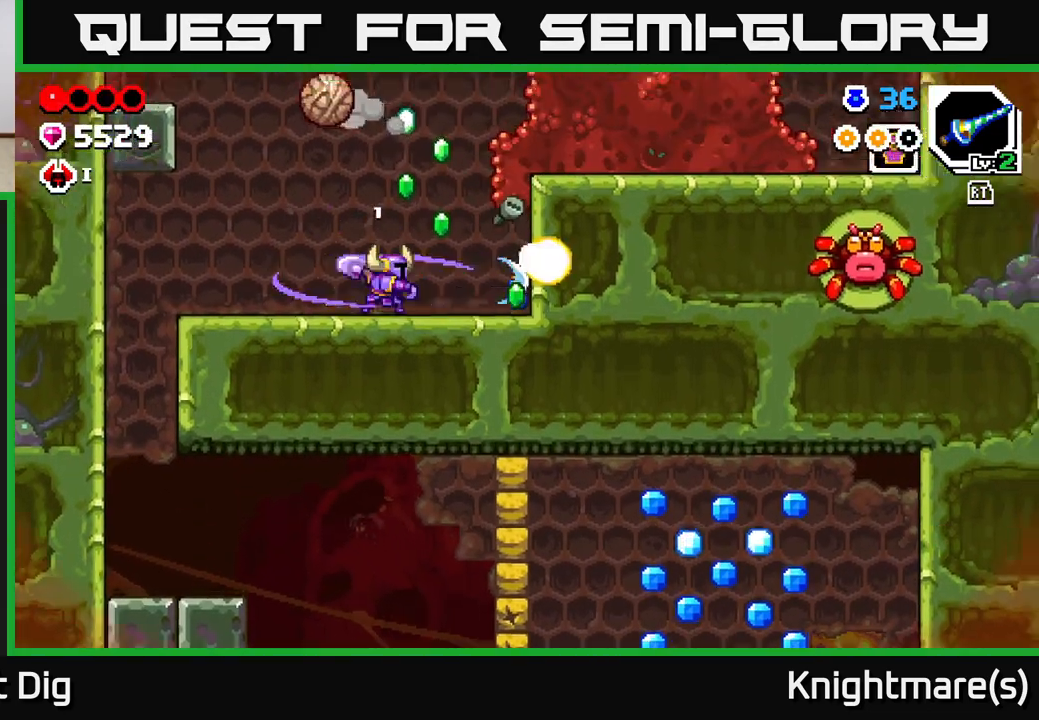
{"buttons": [], "left_stick": "right", "right_stick": "center", "events": [[167, "left_stick", "right"], [250, "A", "down"], [317, "left_stick", "left"], [417, "left_stick", "right"], [433, "A", "up"]]}
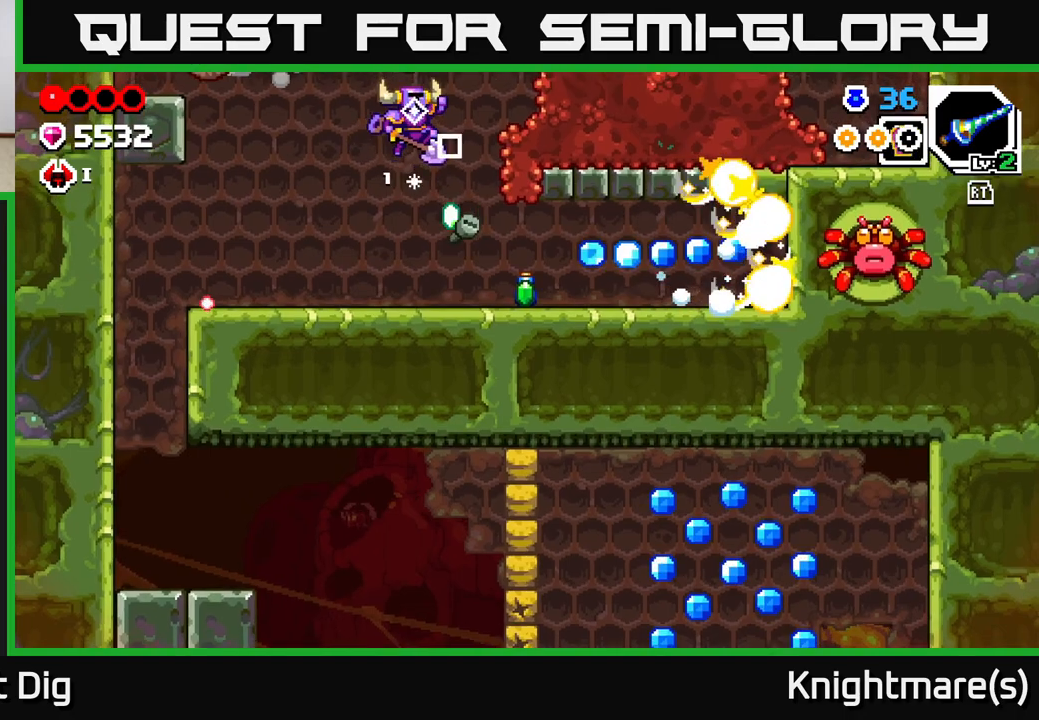
{"buttons": [], "left_stick": "right", "right_stick": "center", "events": [[50, "left_stick", "center"], [167, "left_stick", "right"]]}
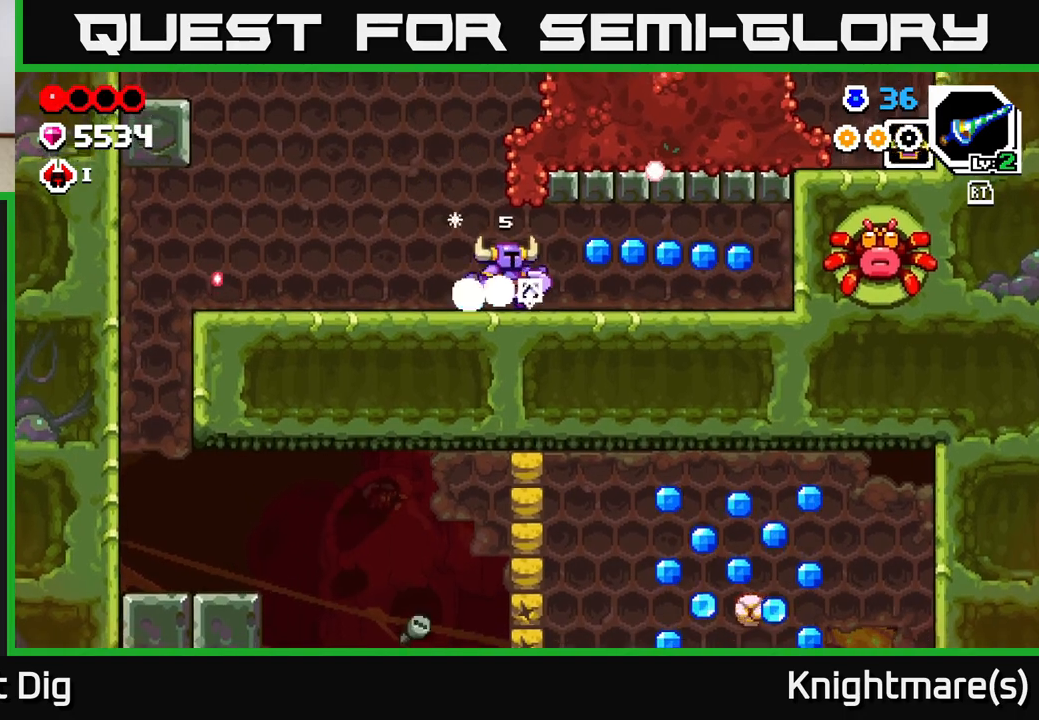
{"buttons": [], "left_stick": "right", "right_stick": "center", "events": []}
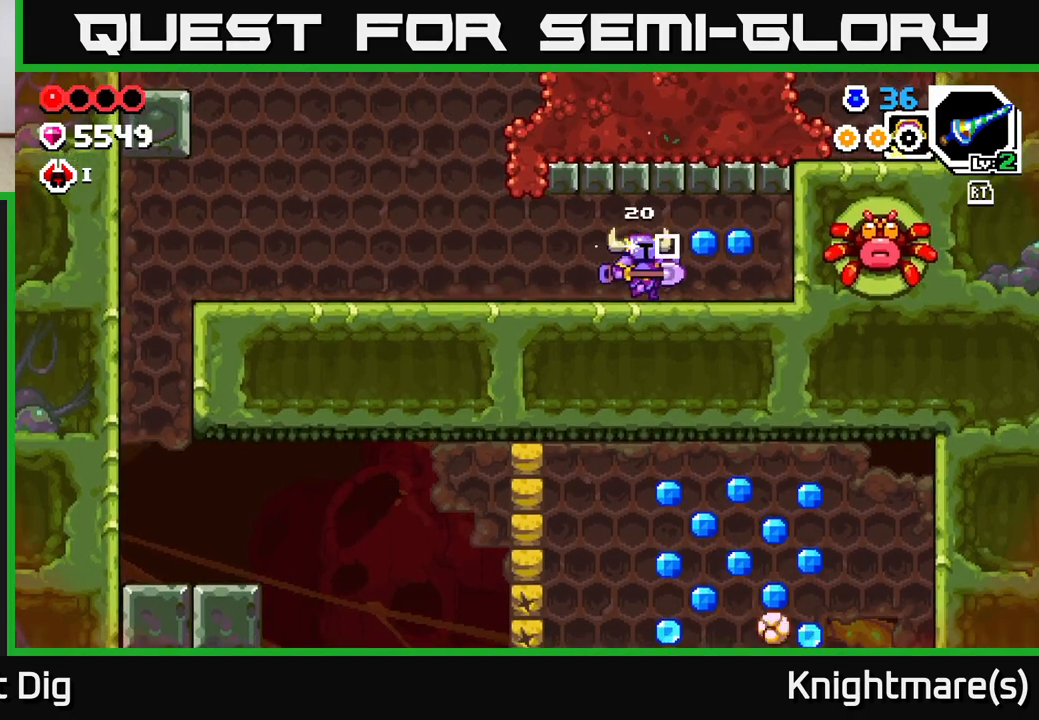
{"buttons": ["X"], "left_stick": "right", "right_stick": "center", "events": [[300, "X", "down"], [400, "X", "up"], [467, "X", "down"]]}
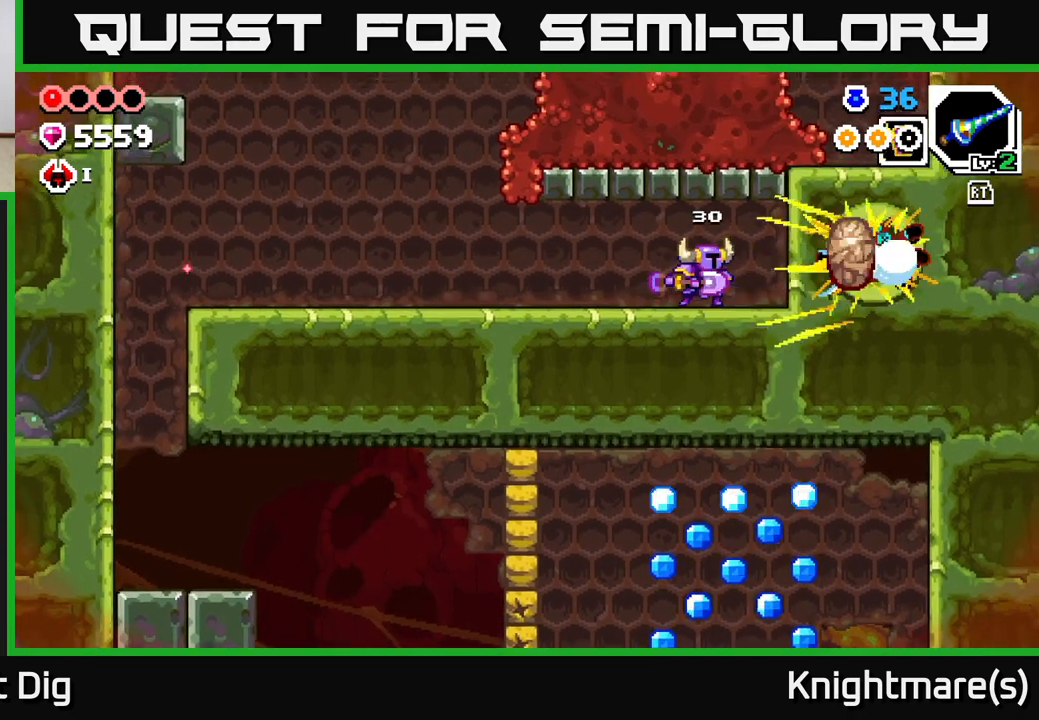
{"buttons": [], "left_stick": "right", "right_stick": "center", "events": [[50, "X", "up"], [133, "X", "down"], [233, "X", "up"], [333, "X", "down"], [417, "X", "up"]]}
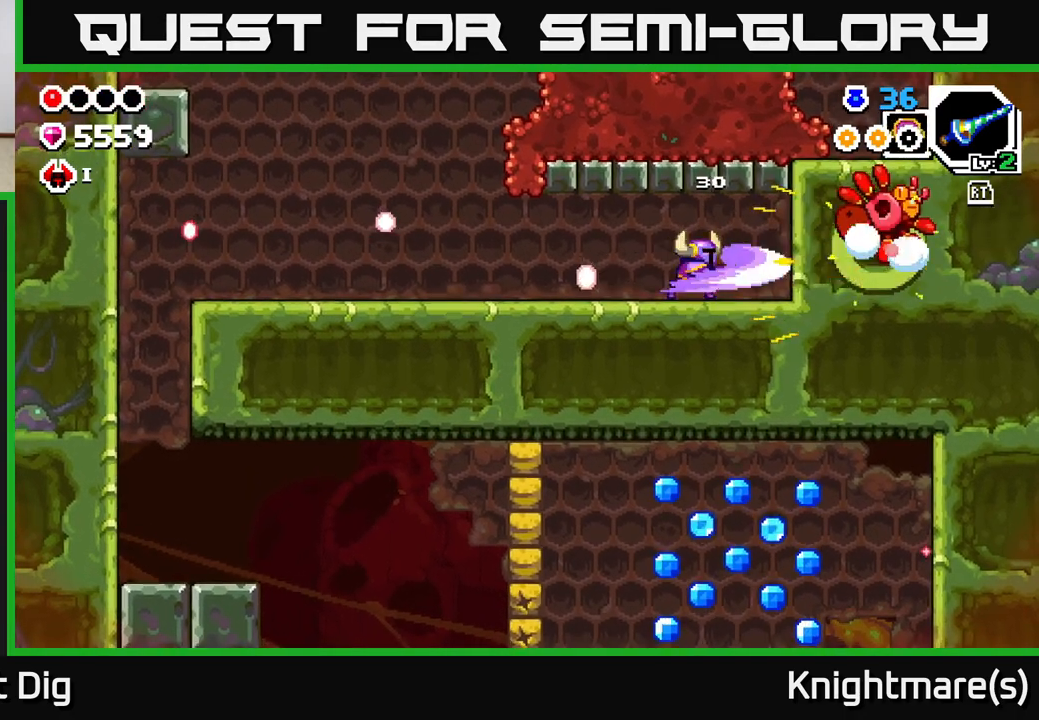
{"buttons": [], "left_stick": "left", "right_stick": "center", "events": [[17, "X", "down"], [83, "X", "up"], [183, "left_stick", "left"]]}
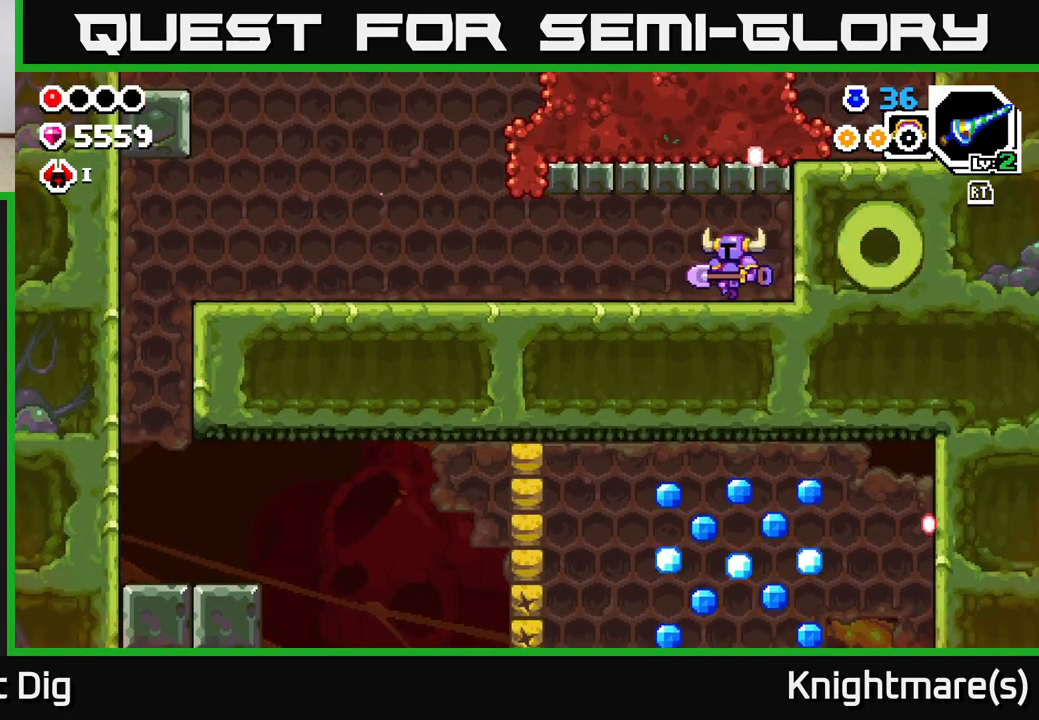
{"buttons": [], "left_stick": "left", "right_stick": "center", "events": [[83, "A", "down"], [200, "A", "up"], [350, "A", "down"], [450, "A", "up"]]}
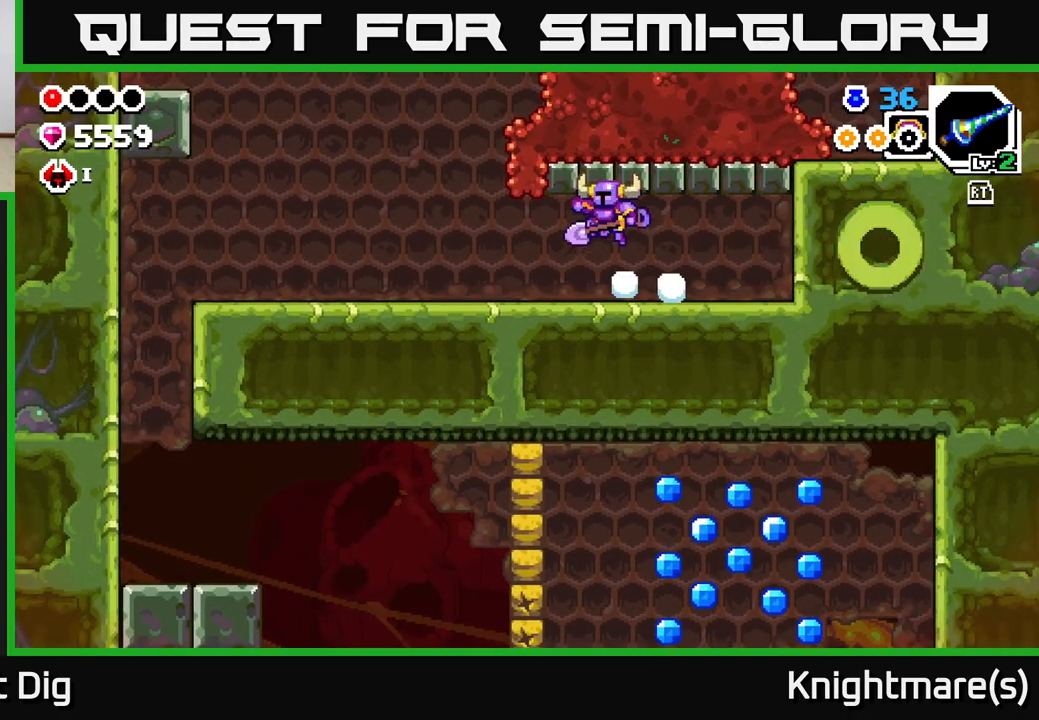
{"buttons": [], "left_stick": "left", "right_stick": "center", "events": [[100, "A", "down"], [250, "A", "up"]]}
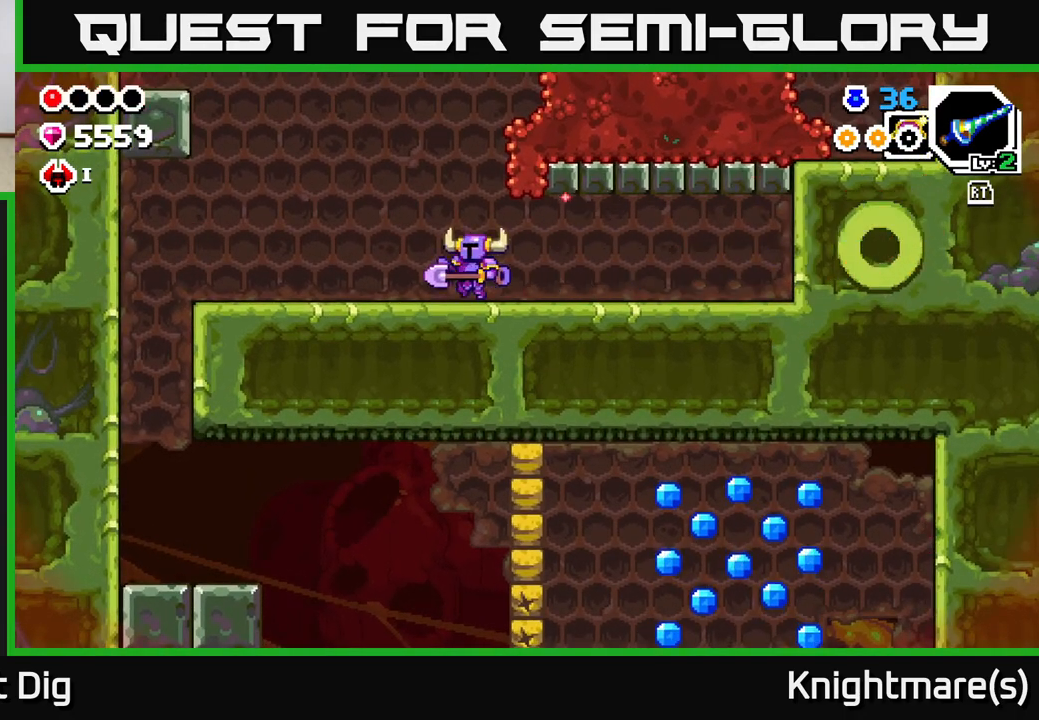
{"buttons": [], "left_stick": "left", "right_stick": "center", "events": [[217, "A", "down"], [283, "A", "up"]]}
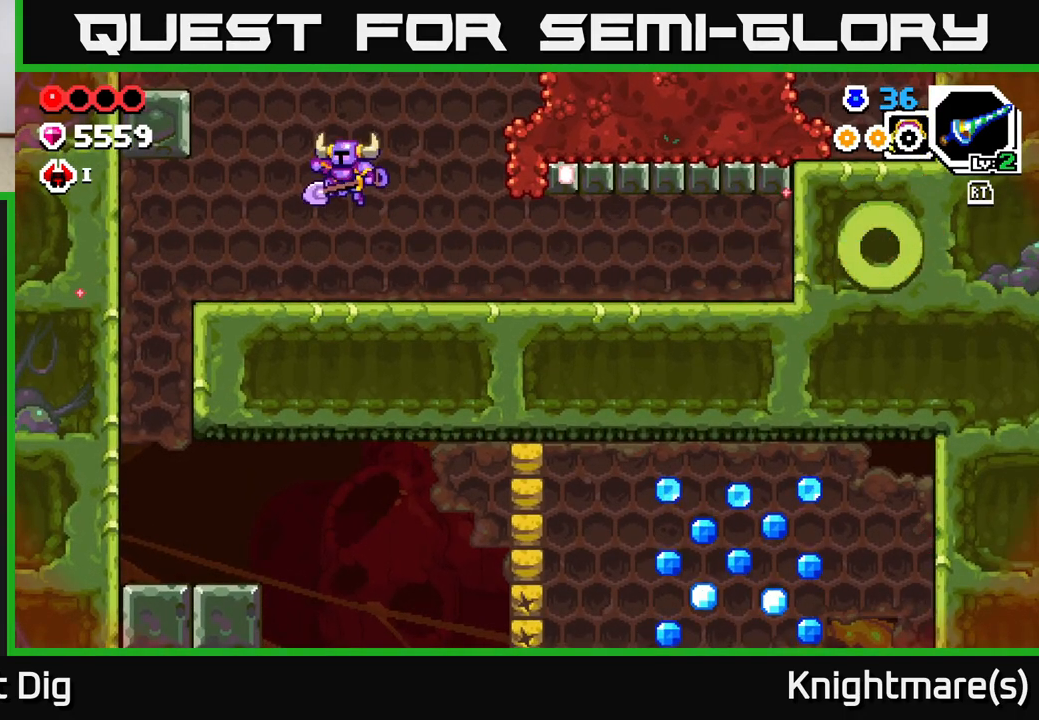
{"buttons": [], "left_stick": "left", "right_stick": "center", "events": []}
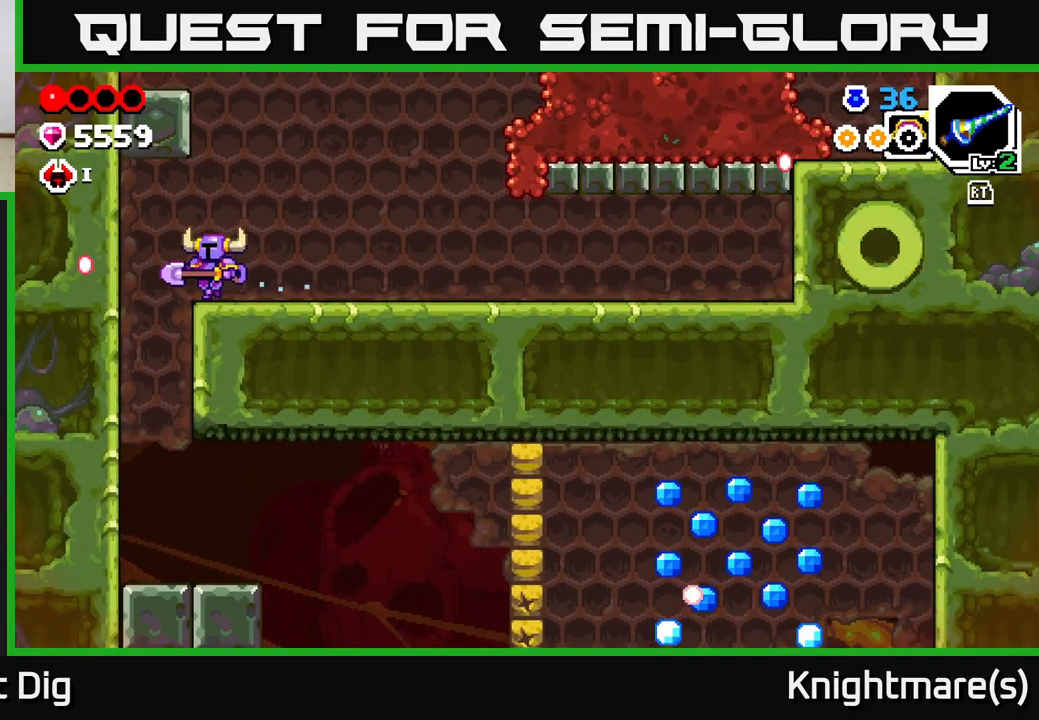
{"buttons": [], "left_stick": "center", "right_stick": "center", "events": [[383, "left_stick", "center"]]}
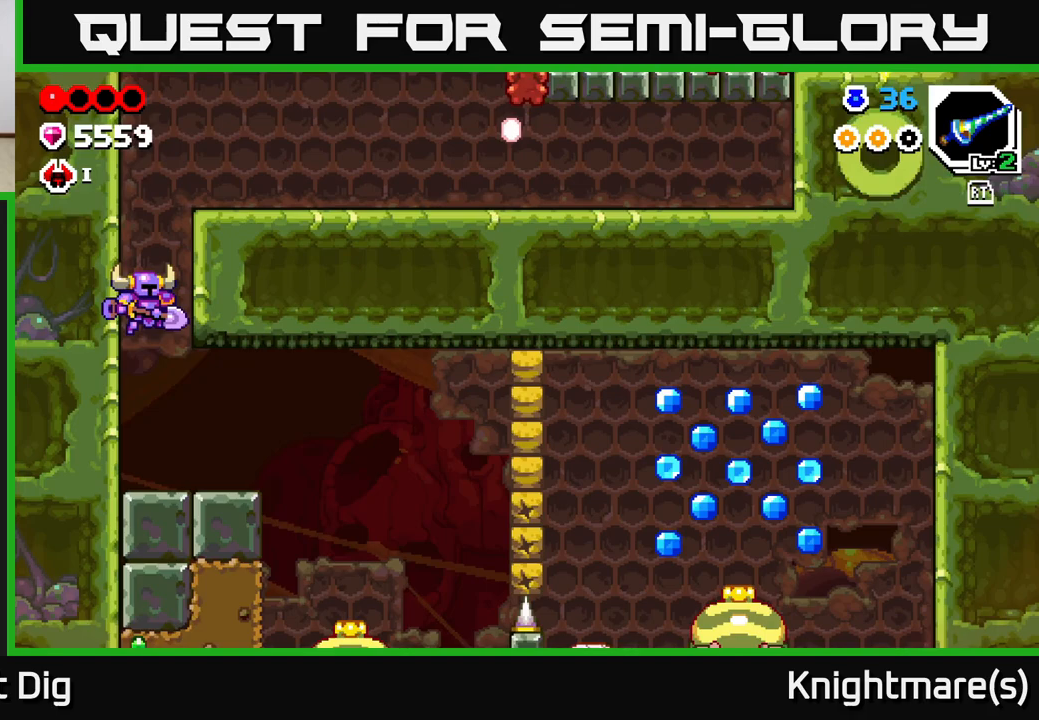
{"buttons": [], "left_stick": "right", "right_stick": "center", "events": [[17, "left_stick", "right"]]}
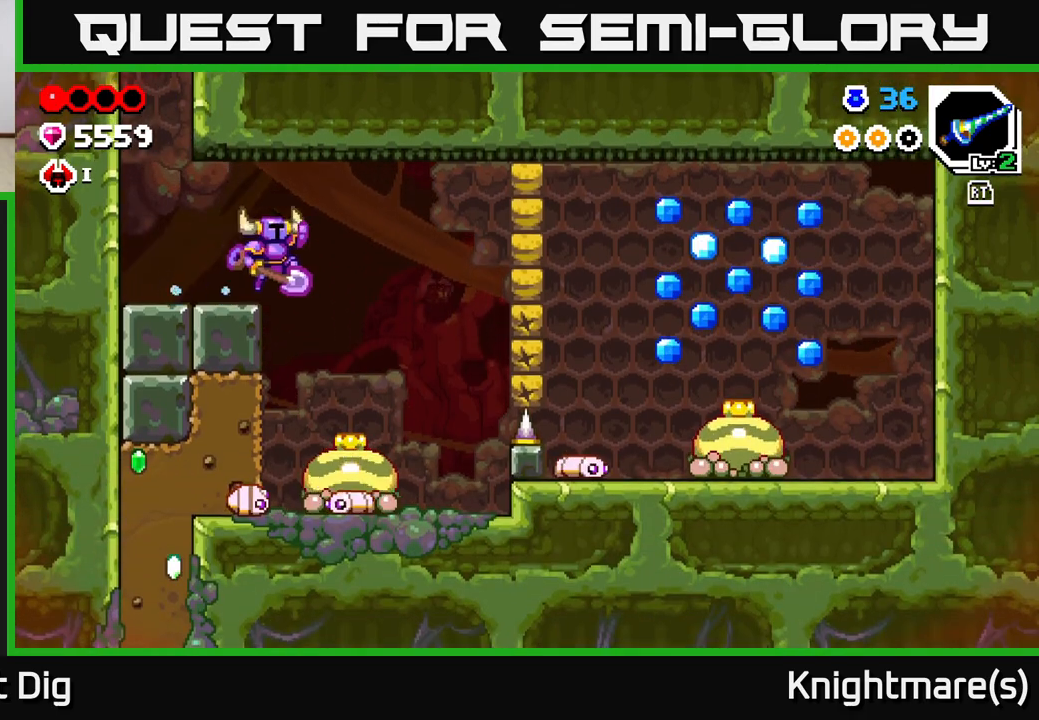
{"buttons": [], "left_stick": "down", "right_stick": "center", "events": [[17, "A", "down"], [83, "A", "up"], [283, "left_stick", "down"]]}
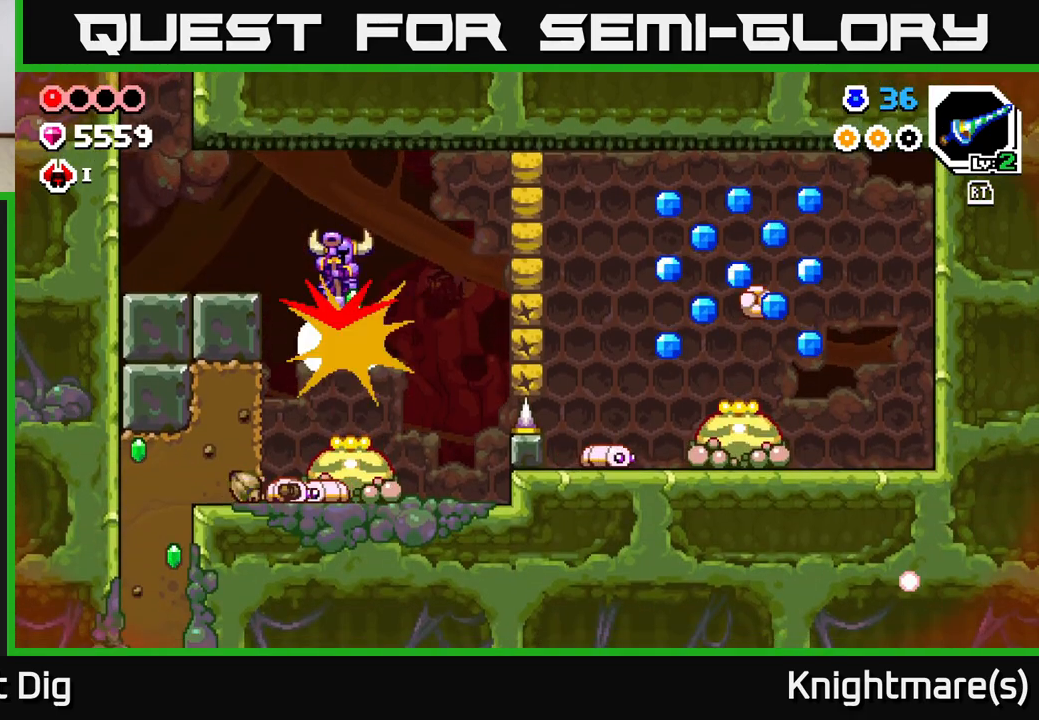
{"buttons": [], "left_stick": "down", "right_stick": "center", "events": [[167, "left_stick", "down-right"], [300, "left_stick", "down"]]}
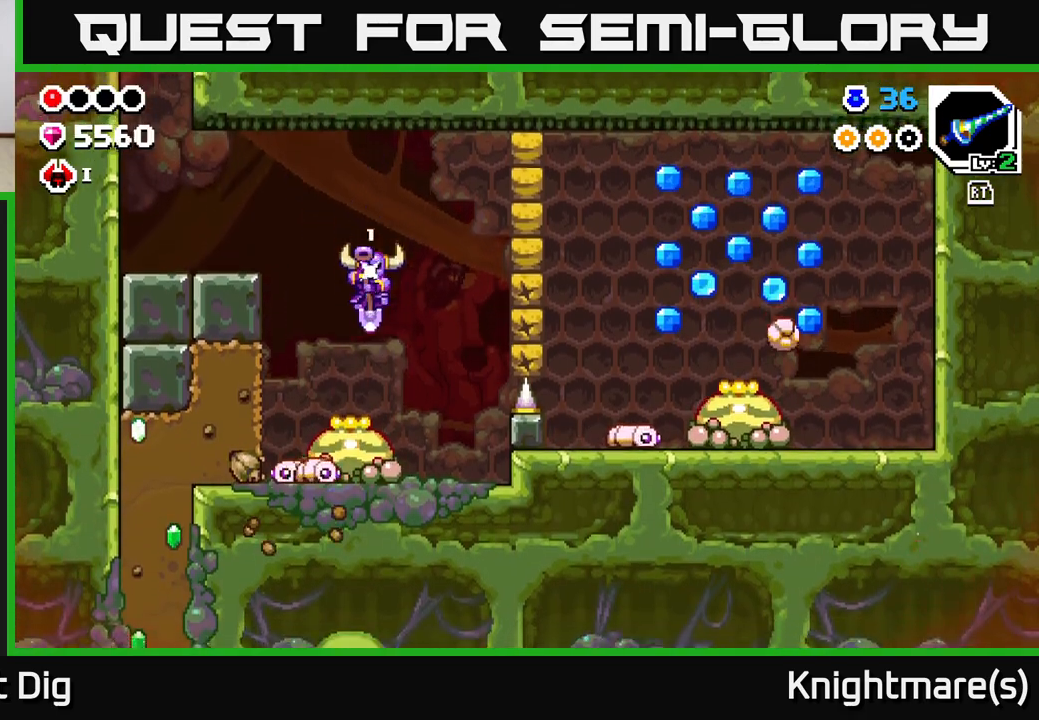
{"buttons": [], "left_stick": "down", "right_stick": "center", "events": []}
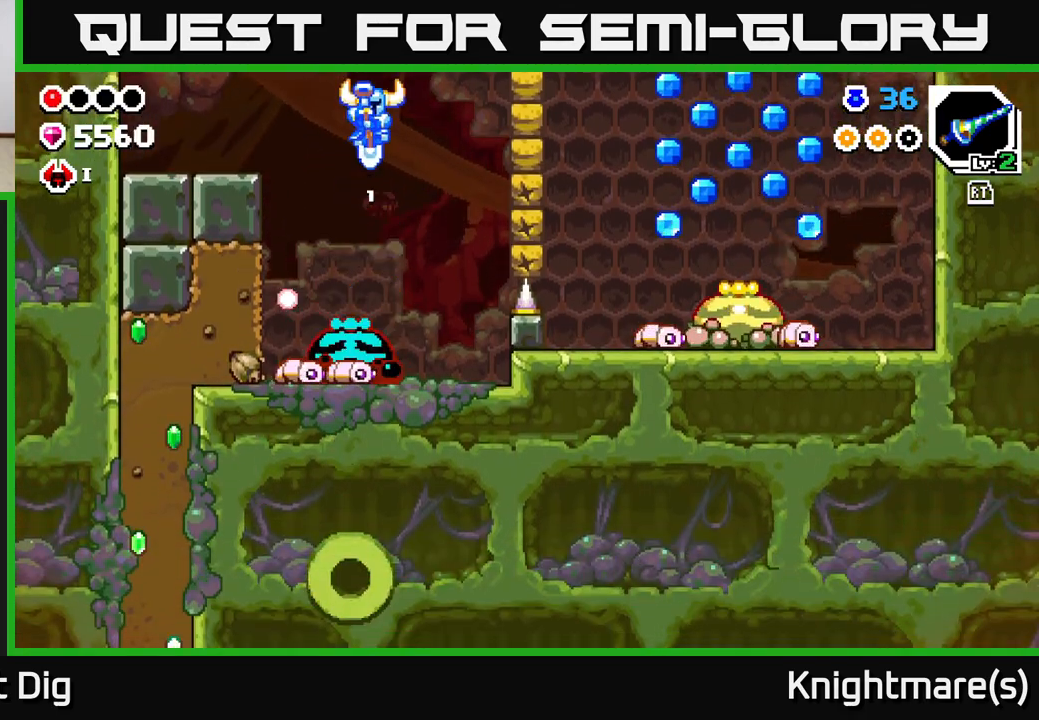
{"buttons": [], "left_stick": "down", "right_stick": "center", "events": []}
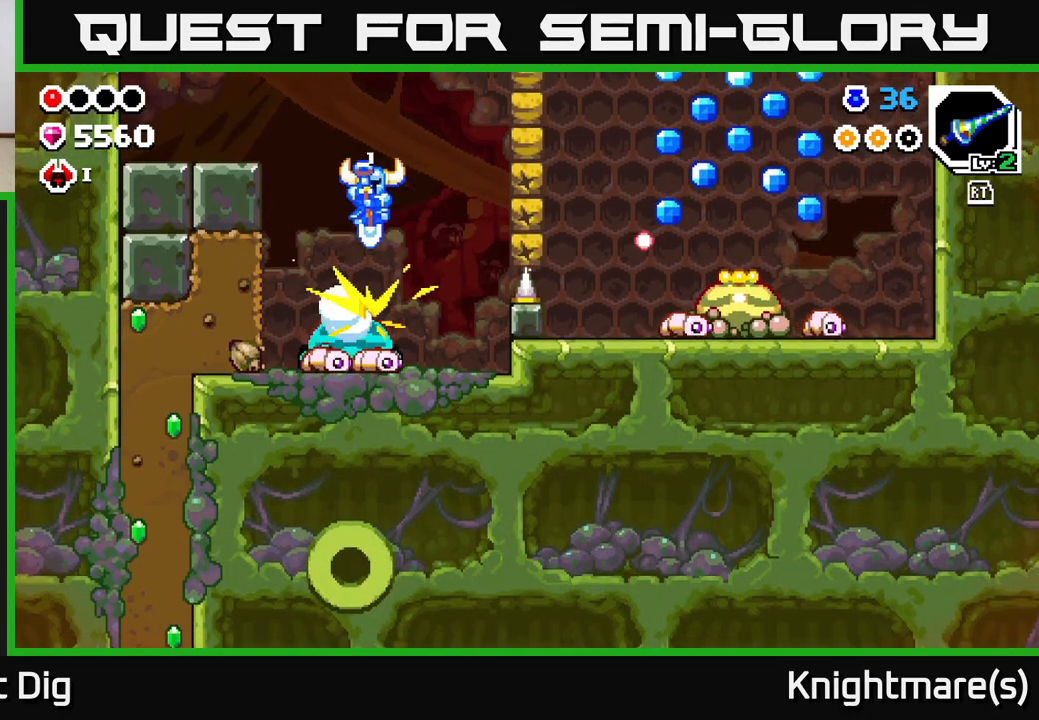
{"buttons": [], "left_stick": "down", "right_stick": "center", "events": []}
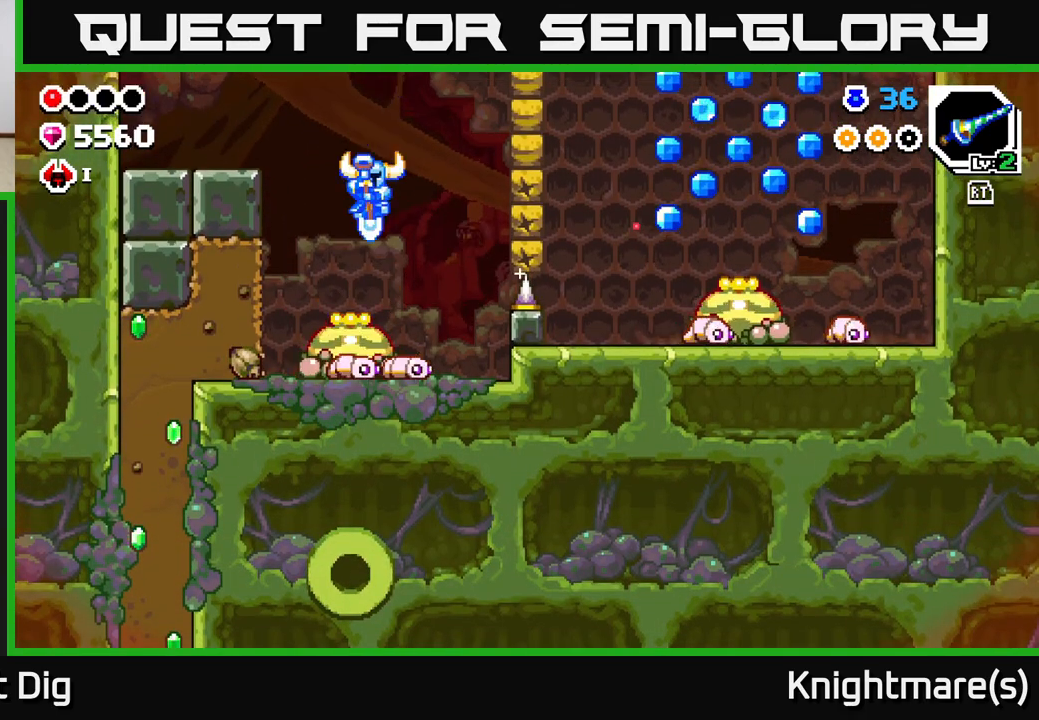
{"buttons": [], "left_stick": "down", "right_stick": "center", "events": []}
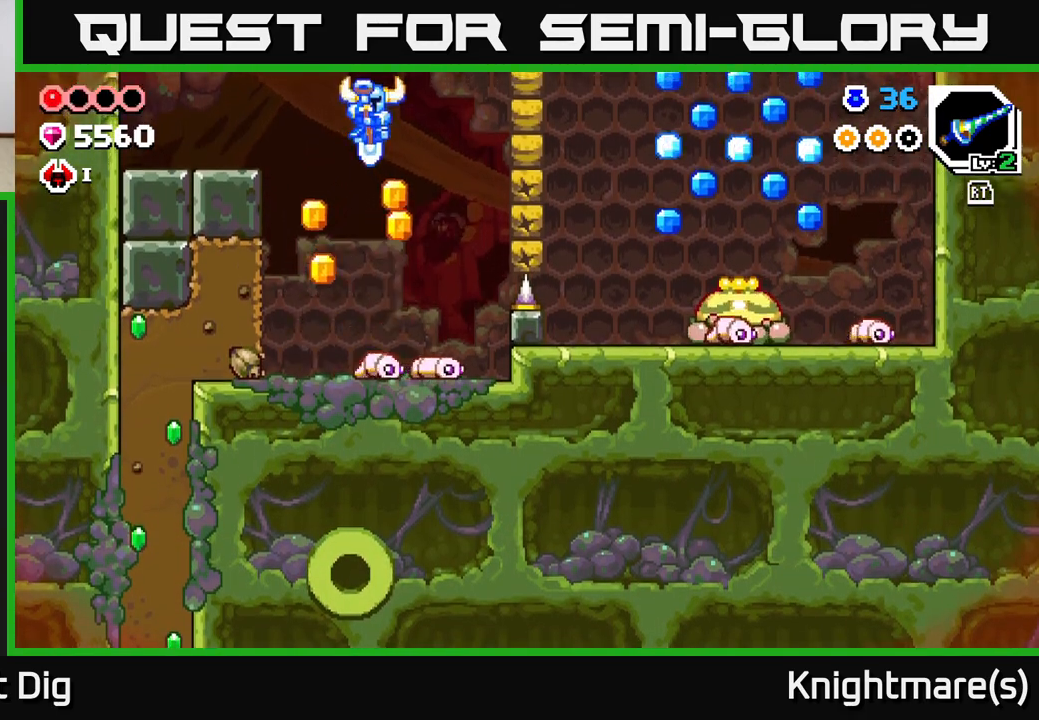
{"buttons": [], "left_stick": "down-left", "right_stick": "center", "events": [[167, "left_stick", "down-right"], [433, "left_stick", "down-left"]]}
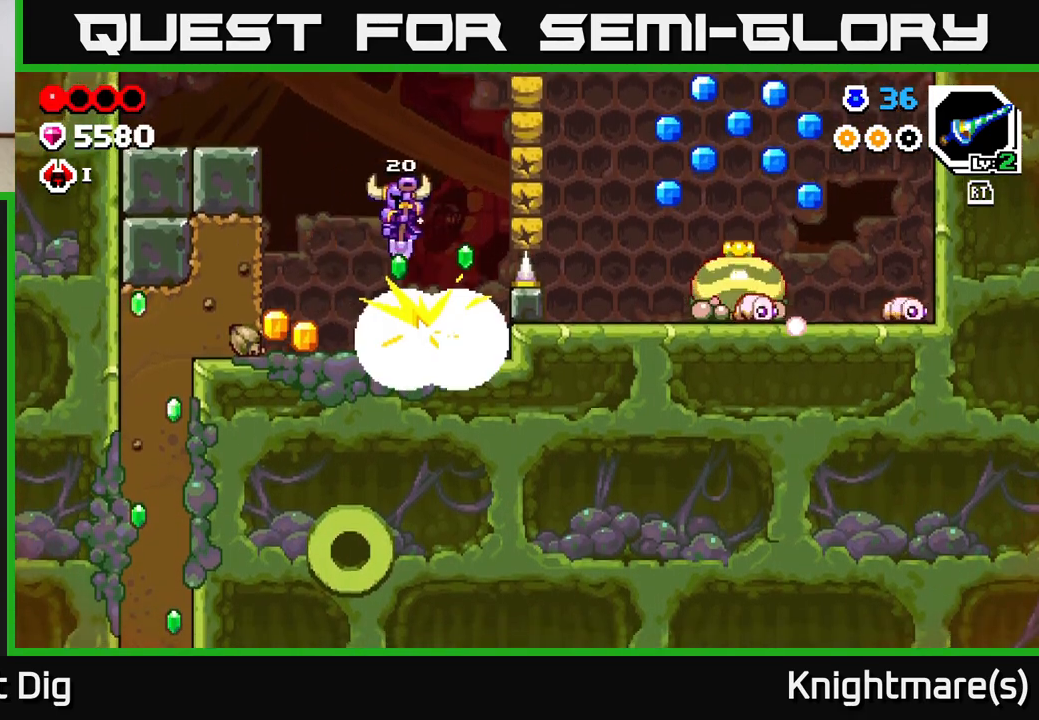
{"buttons": [], "left_stick": "center", "right_stick": "center", "events": [[33, "left_stick", "left"], [433, "left_stick", "center"]]}
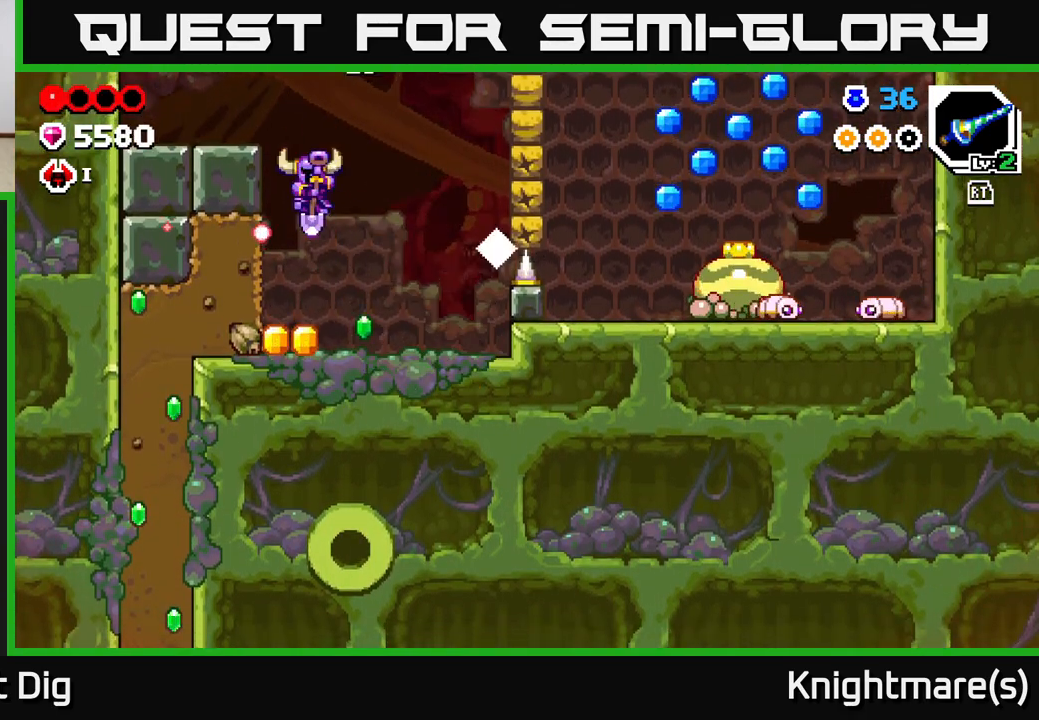
{"buttons": ["X"], "left_stick": "right", "right_stick": "center", "events": [[200, "left_stick", "right"], [350, "A", "down"], [483, "X", "down"], [500, "A", "up"]]}
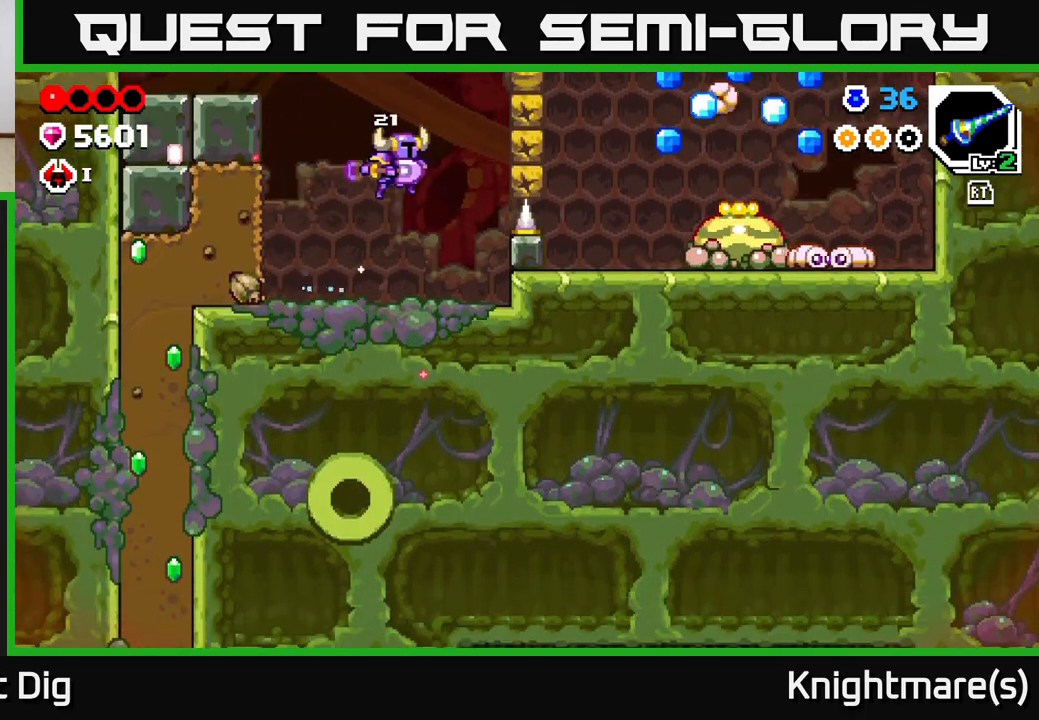
{"buttons": [], "left_stick": "right", "right_stick": "center", "events": [[33, "X", "up"], [150, "left_stick", "left"], [417, "left_stick", "center"], [467, "left_stick", "right"]]}
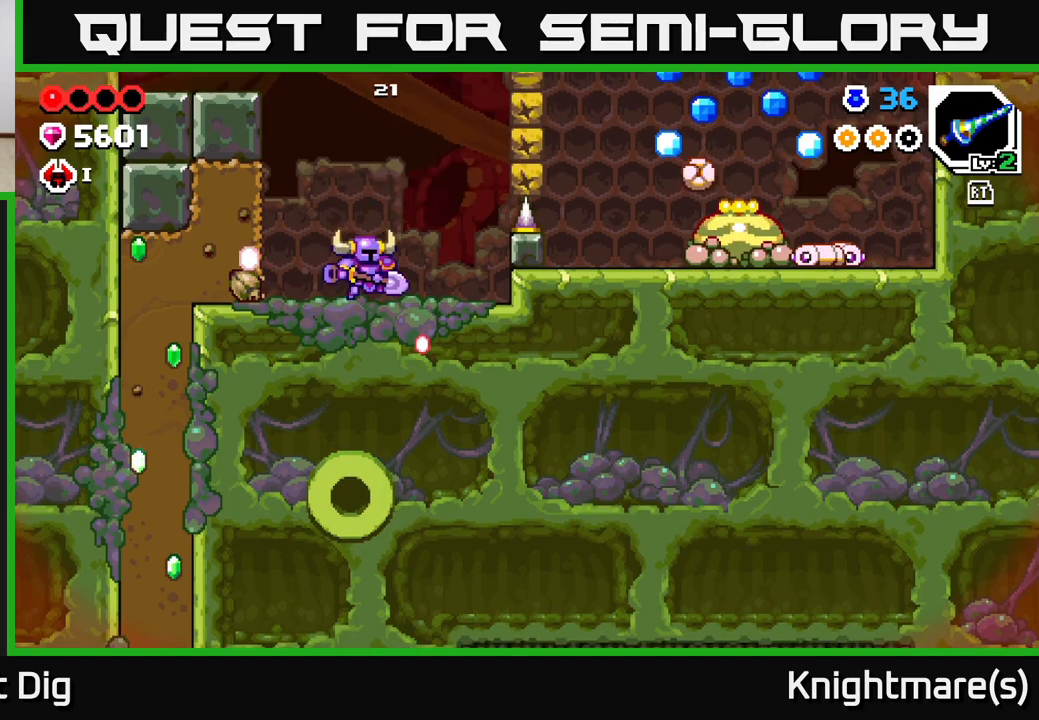
{"buttons": [], "left_stick": "left", "right_stick": "center", "events": [[133, "A", "down"], [233, "X", "down"], [367, "X", "up"], [450, "A", "up"], [450, "left_stick", "left"]]}
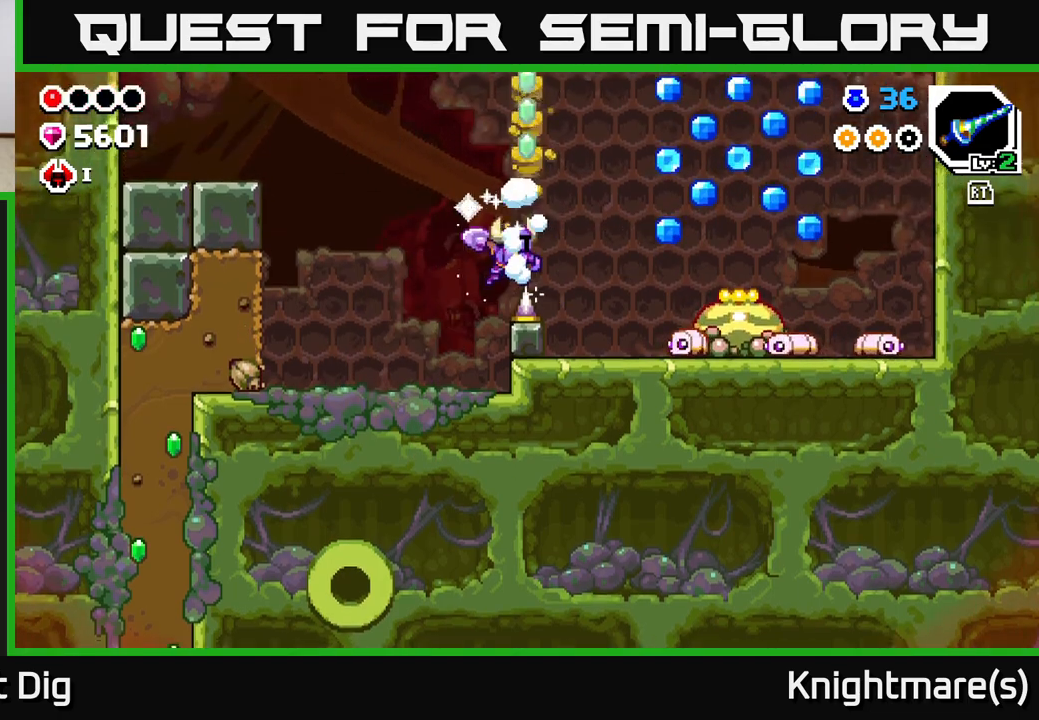
{"buttons": [], "left_stick": "center", "right_stick": "center", "events": [[500, "left_stick", "center"]]}